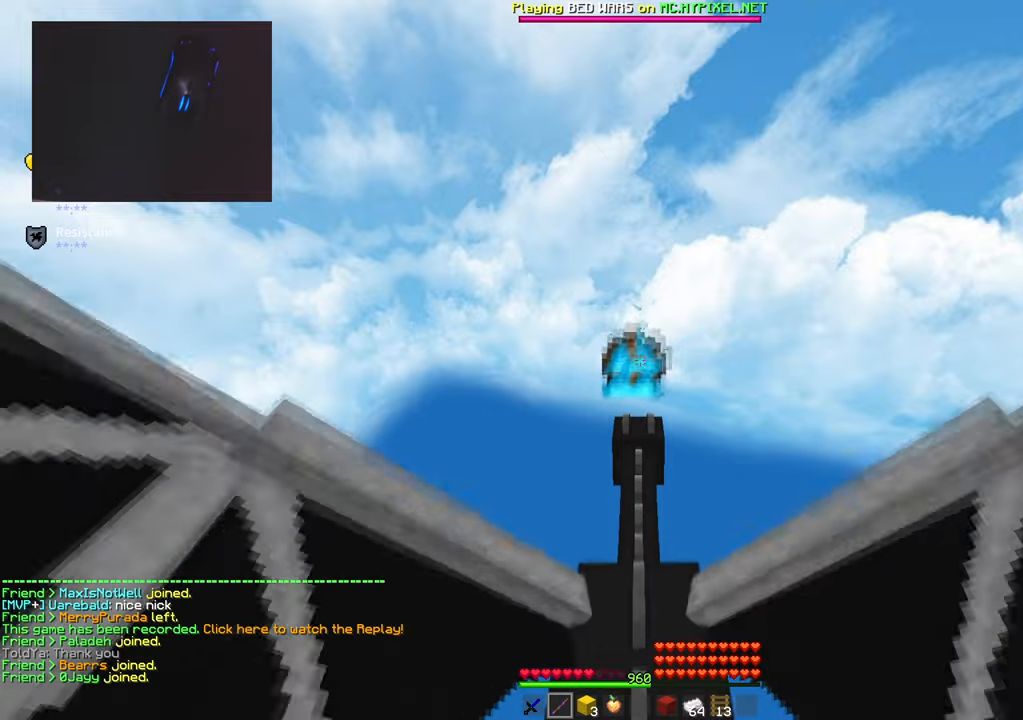
Gameplay with keyboard and mouse; each line is a JSON object with the keys and mouse buttons held at the frame after it. "events" lists presses ("down") and releases ("up") of "a", "d", "s", "space", "w", "mouse_left" and "mouse_right" between this image and that frame as [ms after this image, input, new state], when the widget could be followed in between. "mouse_left", "mouse_right" = the "left", "right" buttons of the "mouse" list. No other keys are recorded. Fast repeated clicks can show as one long hold. Mouse movement is not recorded.
{"keys": ["space", "w"], "mouse": ["right"], "events": [[50, "w", "down"], [67, "mouse_left", "down"], [200, "mouse_left", "up"], [384, "mouse_right", "down"], [500, "space", "down"]]}
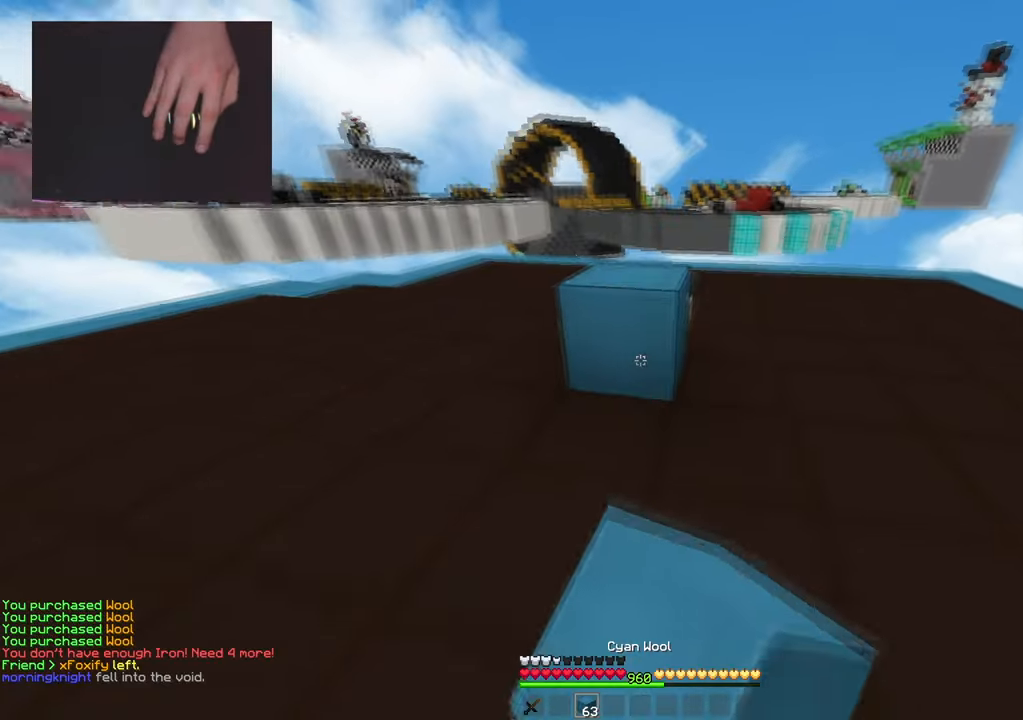
{"keys": ["a", "s"], "mouse": [], "events": [[34, "mouse_right", "up"], [267, "space", "up"], [301, "mouse_right", "down"], [434, "a", "down"], [434, "w", "up"], [468, "mouse_right", "up"], [484, "s", "down"]]}
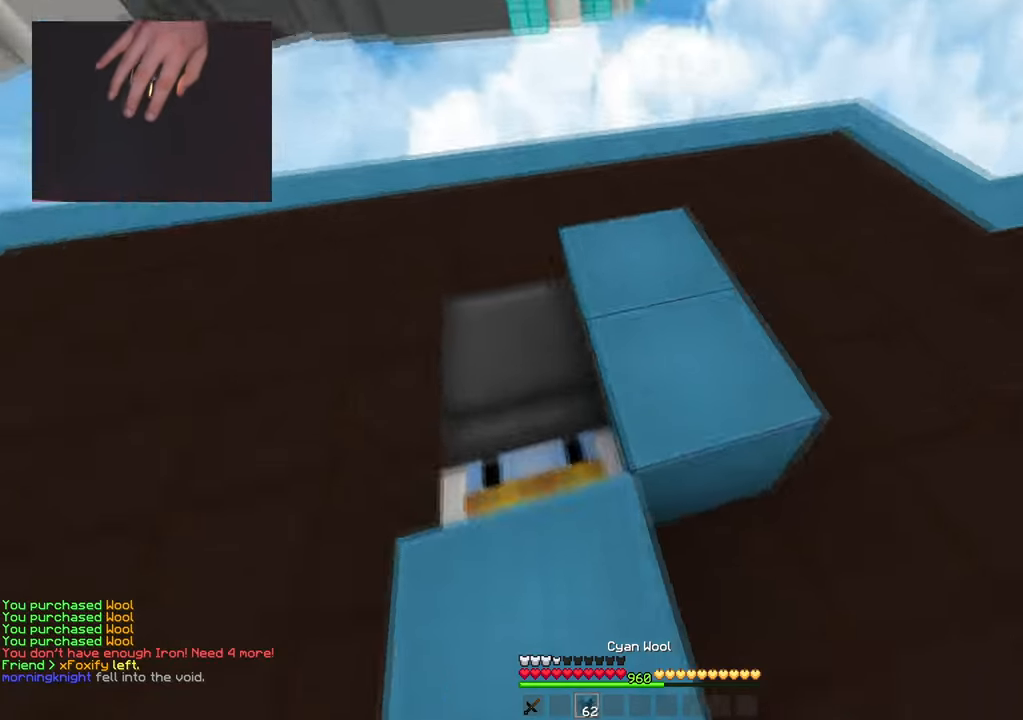
{"keys": ["d", "w"], "mouse": [], "events": [[183, "mouse_right", "down"], [267, "d", "down"], [284, "a", "up"], [284, "s", "up"], [384, "w", "down"], [467, "mouse_right", "up"]]}
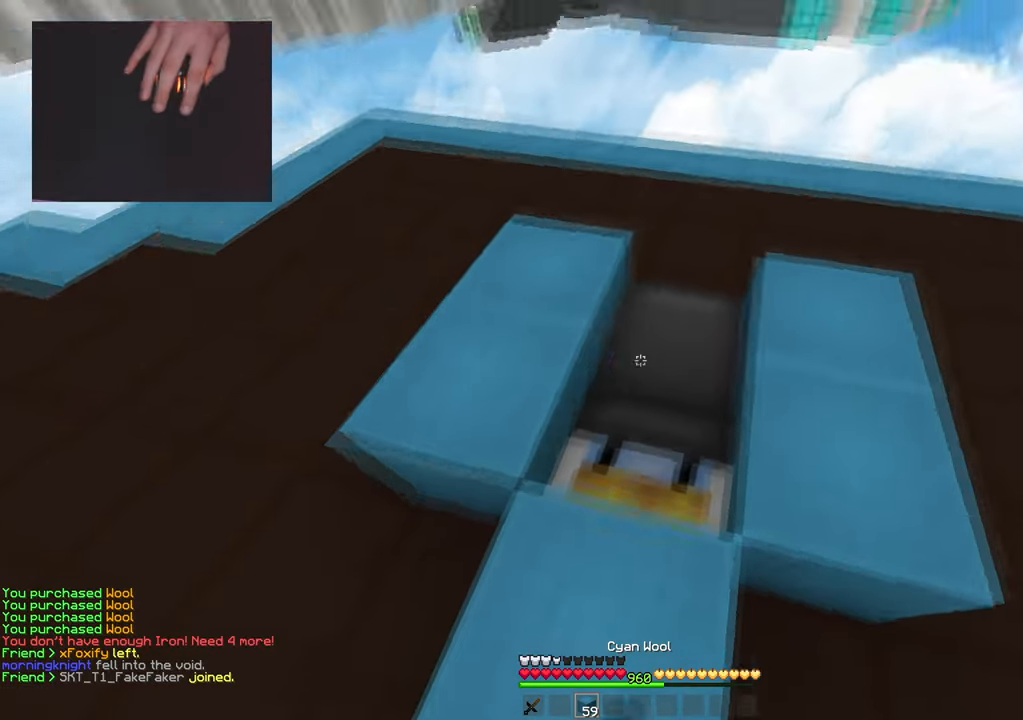
{"keys": ["d", "s"], "mouse": ["right"], "events": [[184, "w", "up"], [201, "mouse_right", "down"], [284, "s", "down"]]}
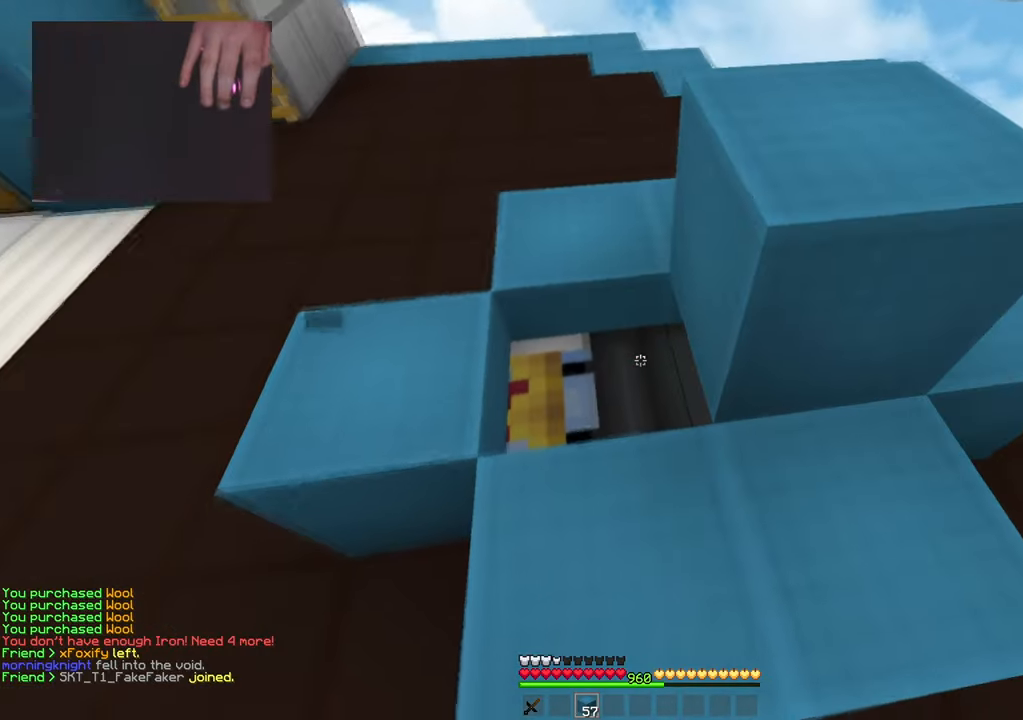
{"keys": ["w"], "mouse": [], "events": [[50, "s", "up"], [133, "mouse_right", "up"], [133, "w", "down"], [300, "mouse_left", "down"], [367, "d", "up"], [434, "mouse_left", "up"]]}
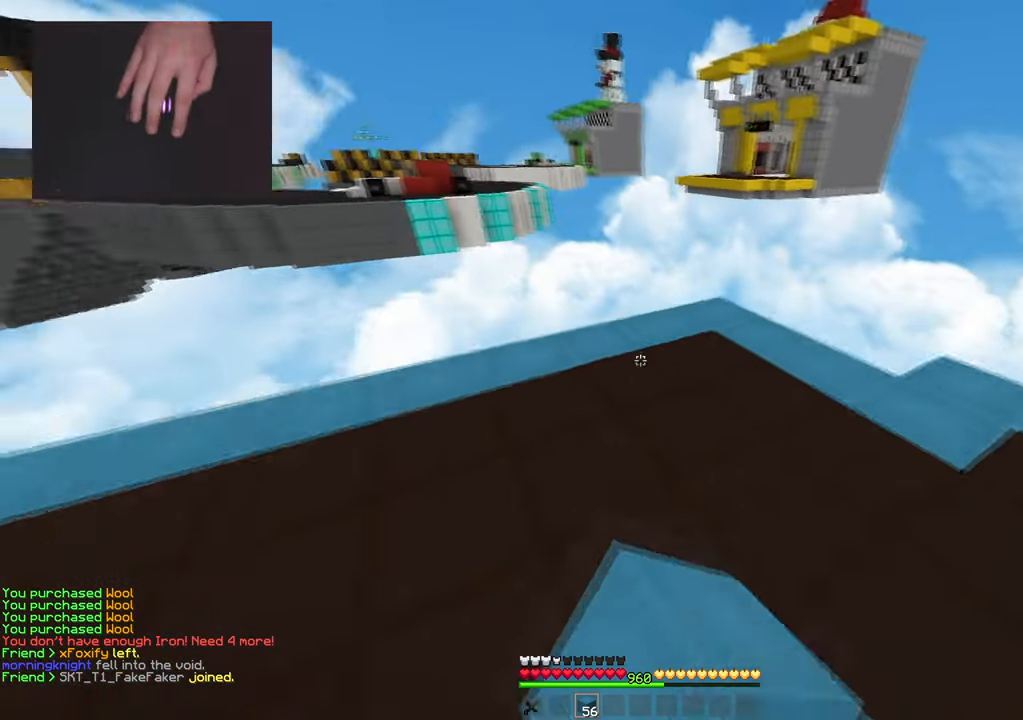
{"keys": ["a", "space", "w"], "mouse": [], "events": [[251, "mouse_right", "down"], [301, "space", "down"], [351, "mouse_right", "up"], [468, "a", "down"]]}
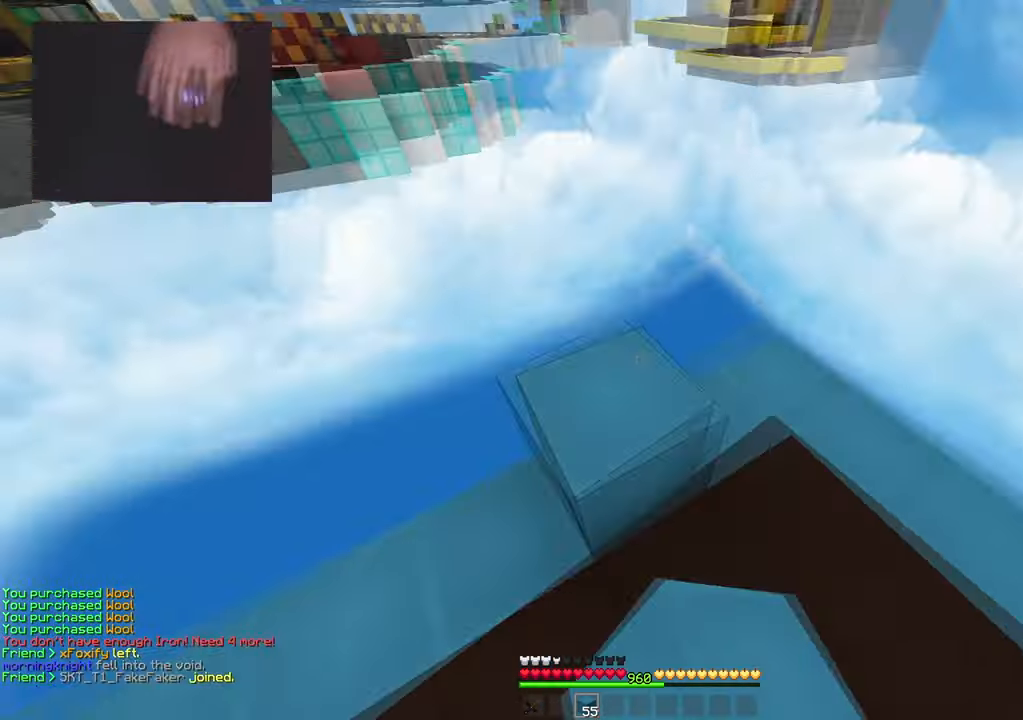
{"keys": ["a", "s", "space"], "mouse": ["right"], "events": [[17, "mouse_left", "down"], [50, "space", "up"], [83, "w", "up"], [100, "s", "down"], [167, "mouse_left", "up"], [434, "space", "down"], [484, "mouse_right", "down"]]}
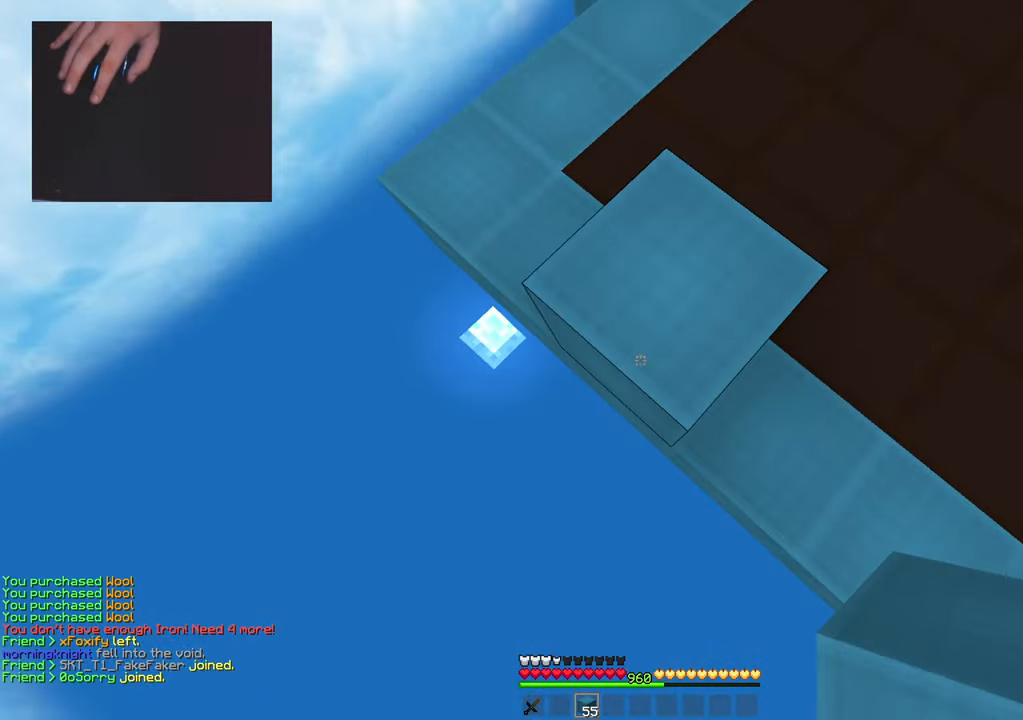
{"keys": ["a", "s"], "mouse": [], "events": [[101, "mouse_right", "up"], [167, "mouse_right", "down"], [201, "space", "up"], [484, "mouse_right", "up"]]}
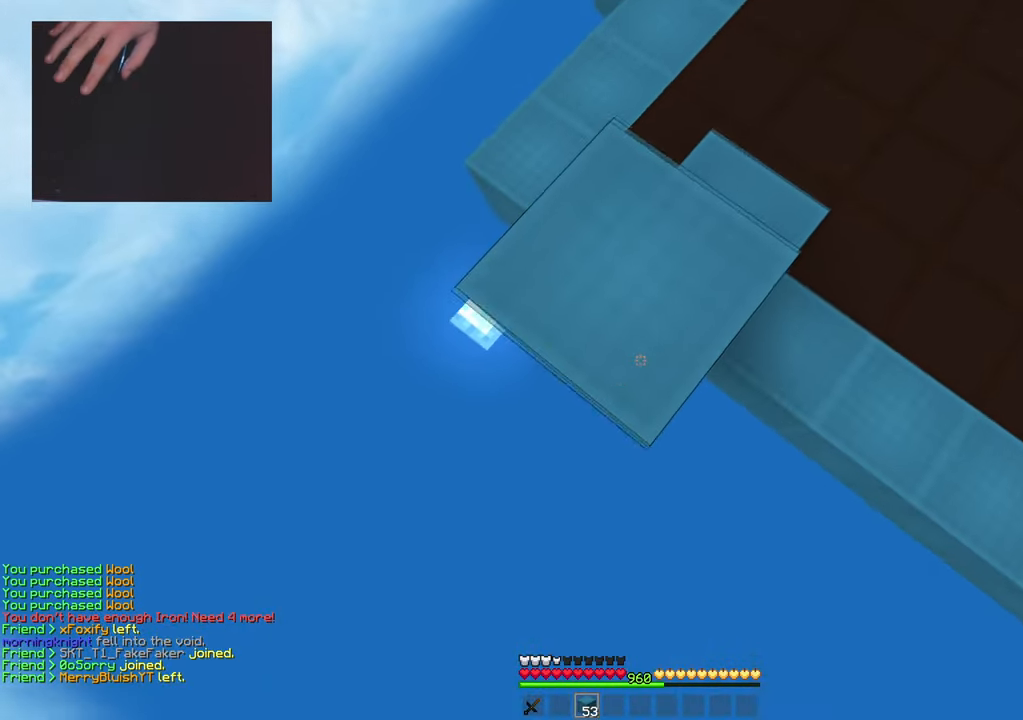
{"keys": ["a", "s"], "mouse": [], "events": [[200, "mouse_right", "down"], [334, "mouse_right", "up"]]}
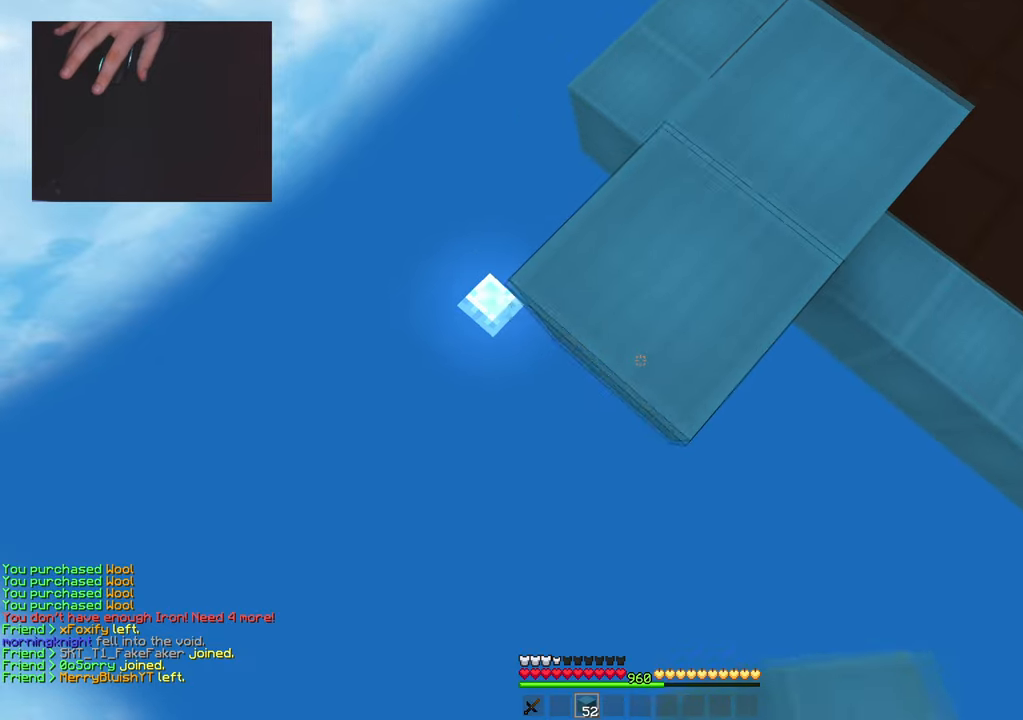
{"keys": ["a", "s"], "mouse": ["right"], "events": [[34, "mouse_right", "down"], [167, "mouse_right", "up"], [417, "mouse_right", "down"]]}
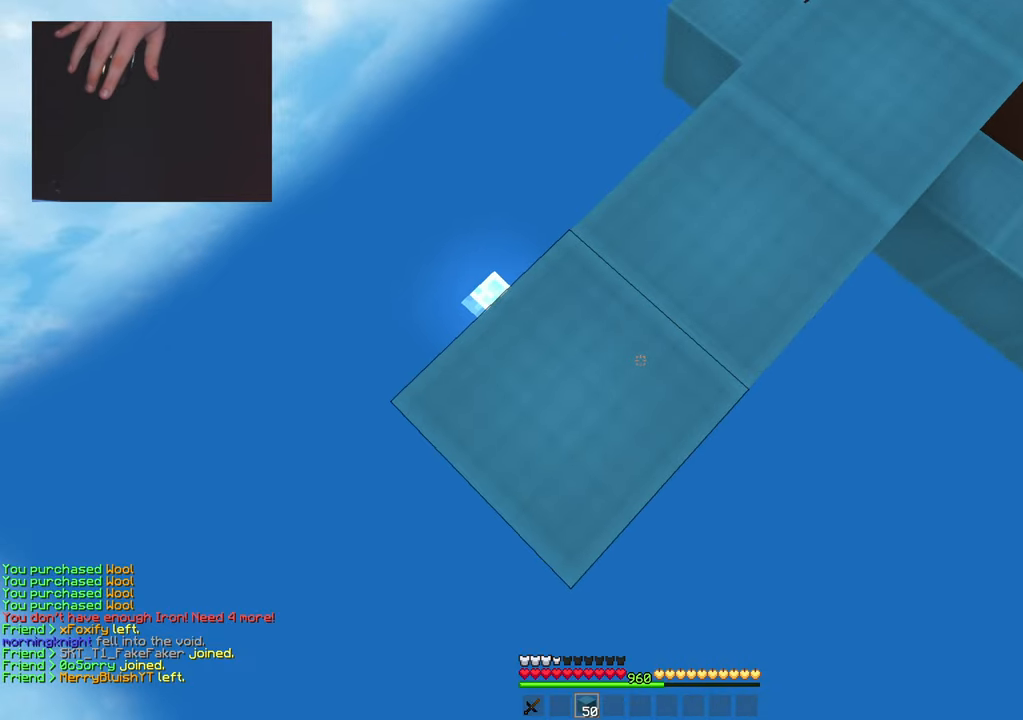
{"keys": ["a", "s"], "mouse": [], "events": [[33, "mouse_right", "up"], [267, "mouse_right", "down"], [434, "mouse_right", "up"]]}
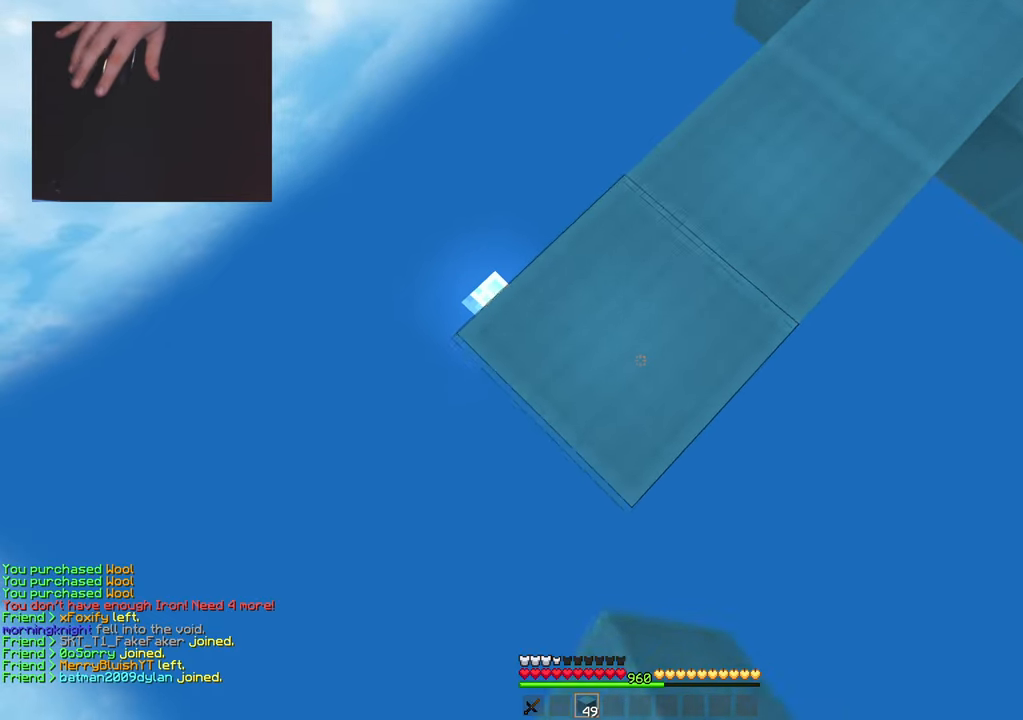
{"keys": ["a", "s", "space"], "mouse": ["right"], "events": [[134, "mouse_right", "down"], [251, "mouse_right", "up"], [434, "space", "down"], [501, "mouse_right", "down"]]}
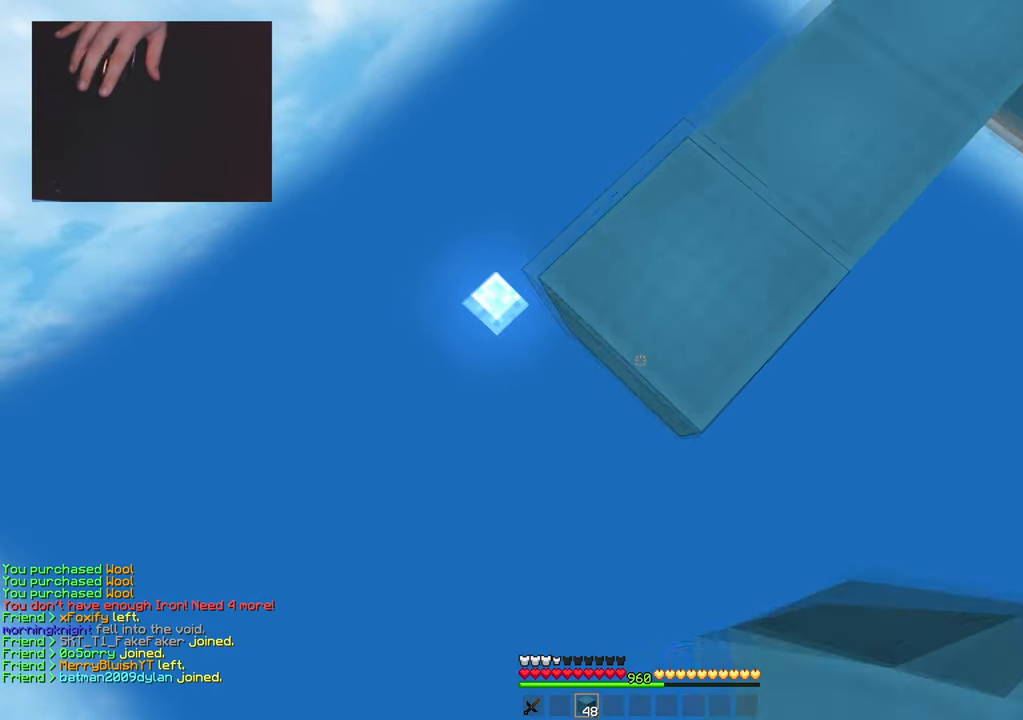
{"keys": ["a", "s"], "mouse": ["right"], "events": [[83, "mouse_right", "up"], [167, "mouse_right", "down"], [200, "space", "up"], [300, "mouse_right", "up"], [484, "mouse_right", "down"]]}
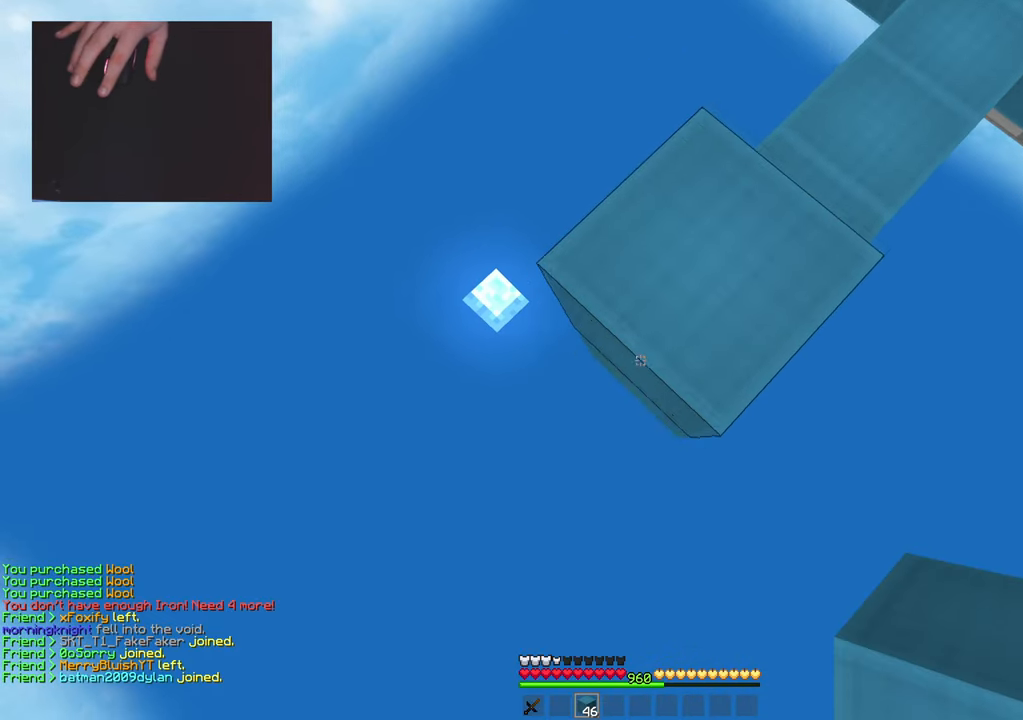
{"keys": ["a", "s"], "mouse": ["right"], "events": [[117, "mouse_right", "up"], [367, "mouse_right", "down"]]}
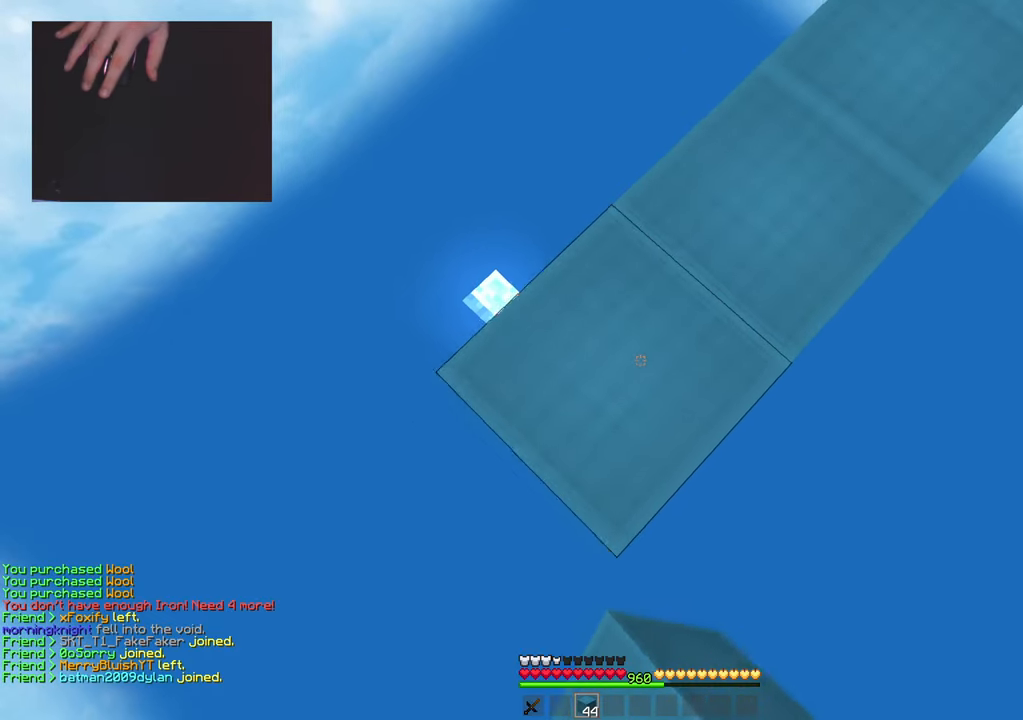
{"keys": ["a", "s"], "mouse": [], "events": [[33, "mouse_right", "up"], [233, "mouse_right", "down"], [367, "mouse_right", "up"]]}
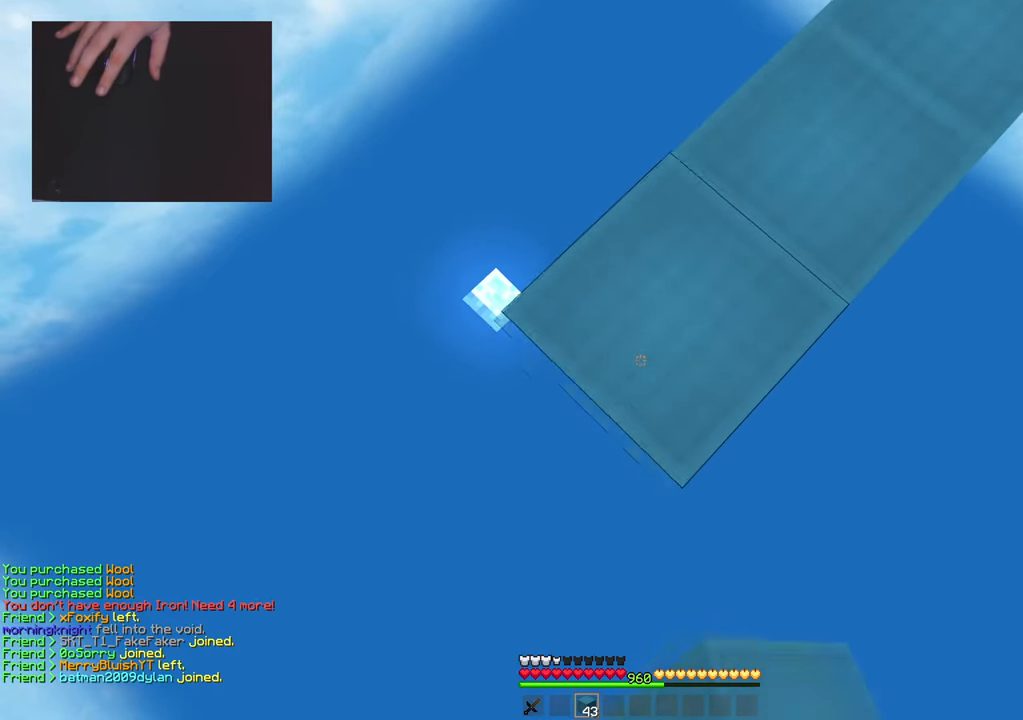
{"keys": ["a", "s"], "mouse": ["right"], "events": [[101, "mouse_right", "down"], [251, "mouse_right", "up"], [468, "mouse_right", "down"]]}
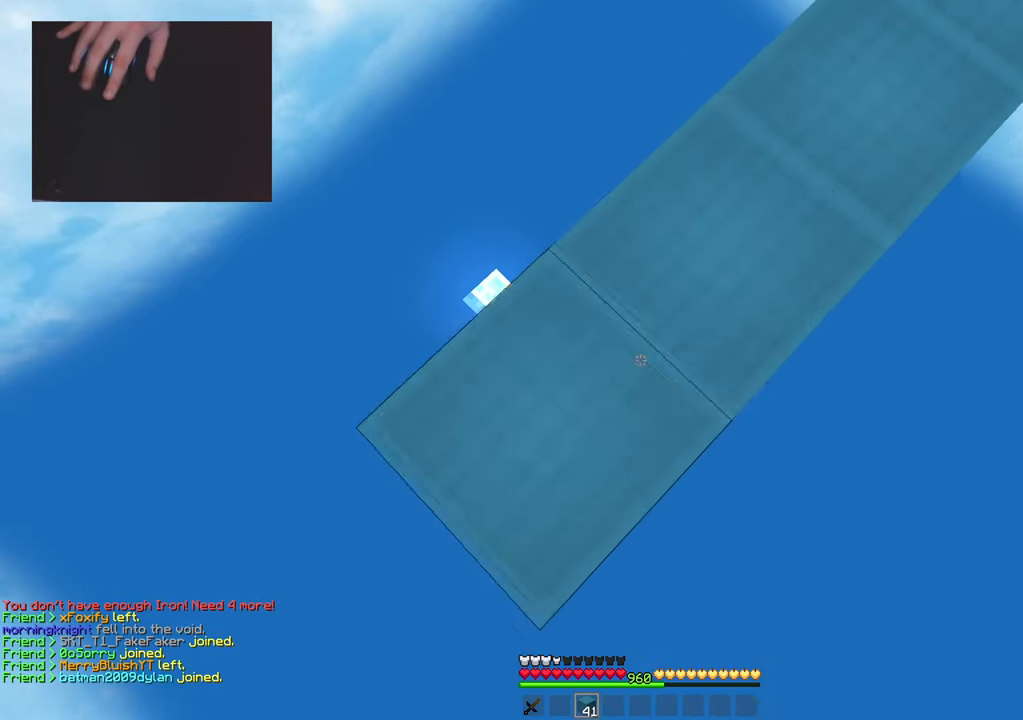
{"keys": ["a", "s"], "mouse": [], "events": [[117, "mouse_right", "up"], [317, "mouse_right", "down"], [450, "mouse_right", "up"]]}
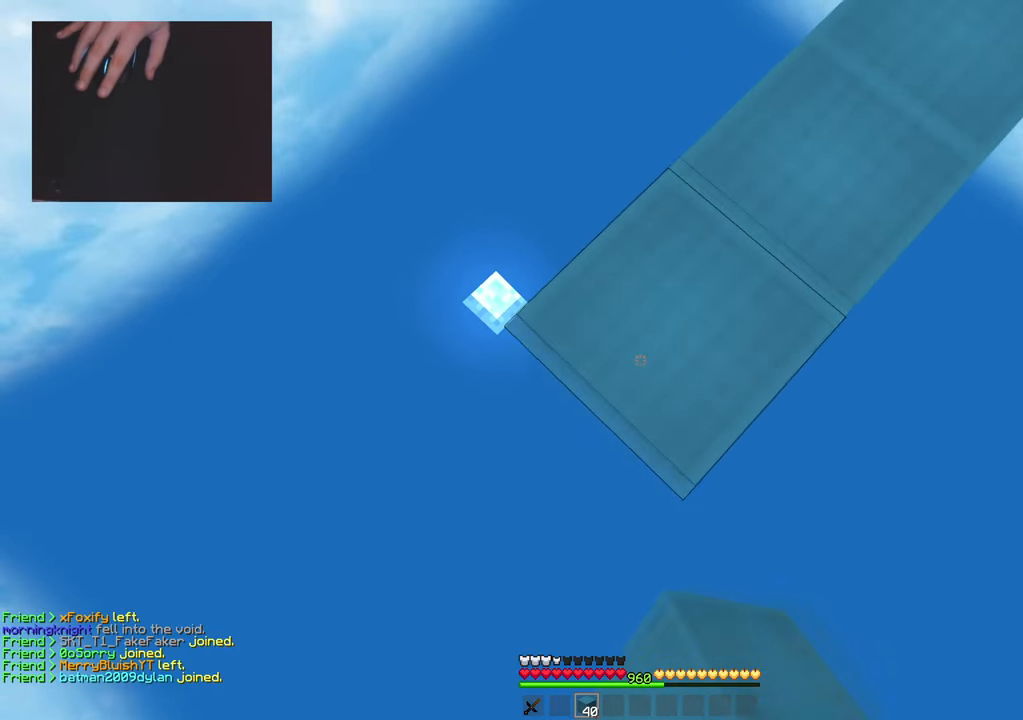
{"keys": ["a", "s"], "mouse": ["right"], "events": [[134, "mouse_right", "down"], [284, "mouse_right", "up"], [484, "mouse_right", "down"]]}
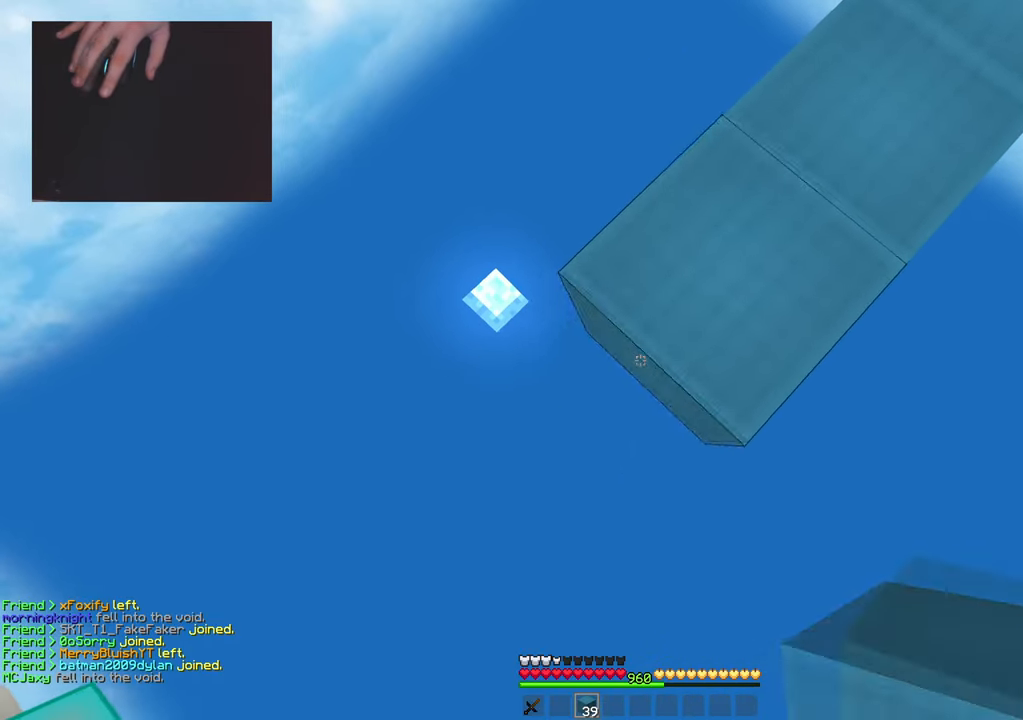
{"keys": ["a", "s"], "mouse": [], "events": [[117, "mouse_right", "up"], [350, "mouse_right", "down"], [450, "mouse_right", "up"]]}
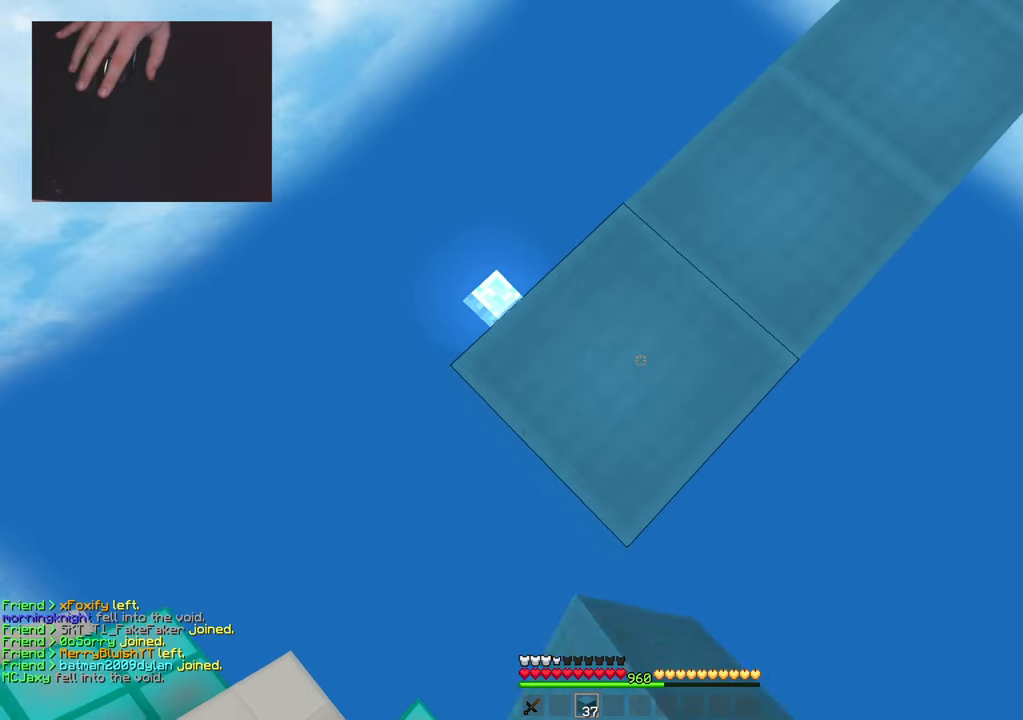
{"keys": ["a", "s"], "mouse": [], "events": [[184, "mouse_right", "down"], [317, "mouse_right", "up"]]}
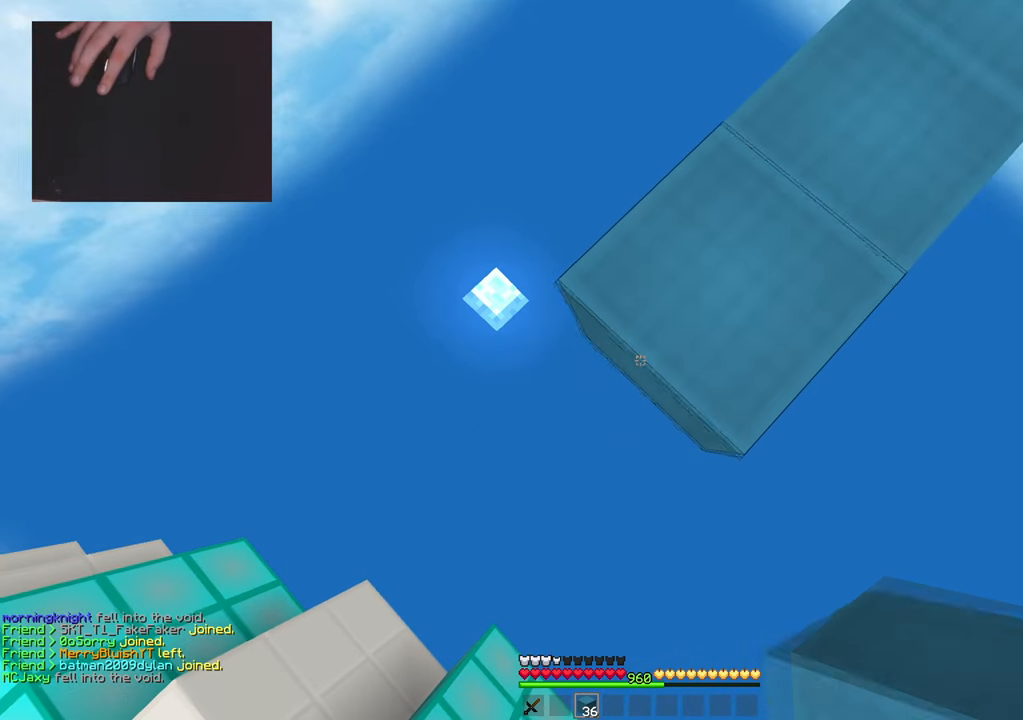
{"keys": ["space", "w"], "mouse": [], "events": [[33, "mouse_right", "down"], [100, "a", "up"], [150, "mouse_right", "up"], [150, "s", "up"], [217, "w", "down"], [284, "mouse_left", "down"], [417, "mouse_left", "up"], [417, "space", "down"]]}
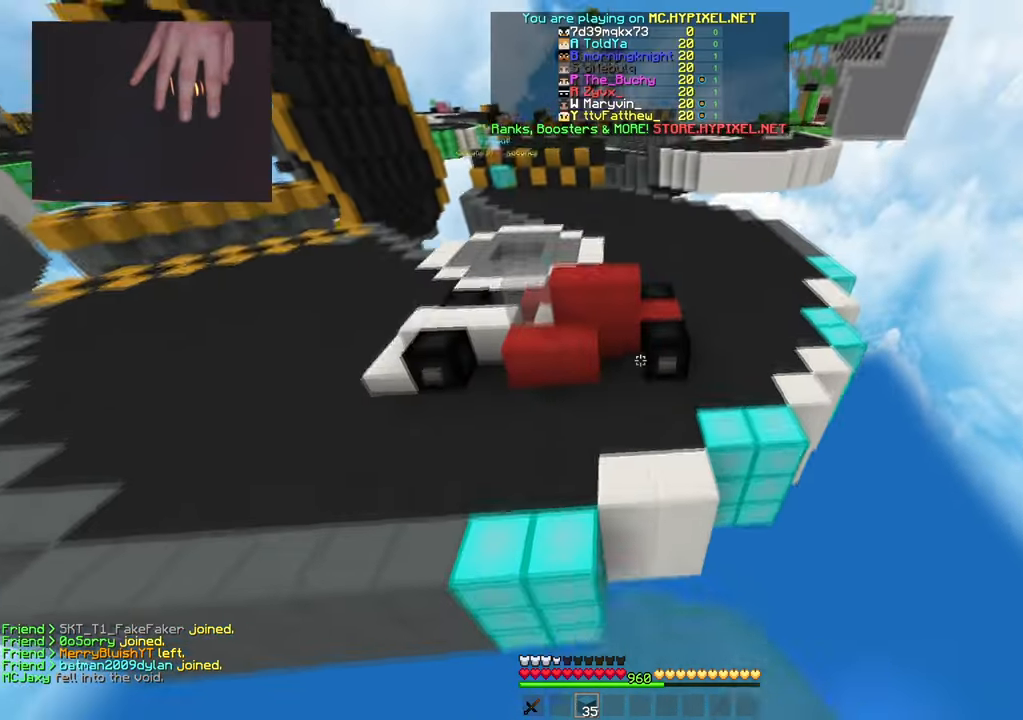
{"keys": ["w"], "mouse": [], "events": [[101, "space", "up"]]}
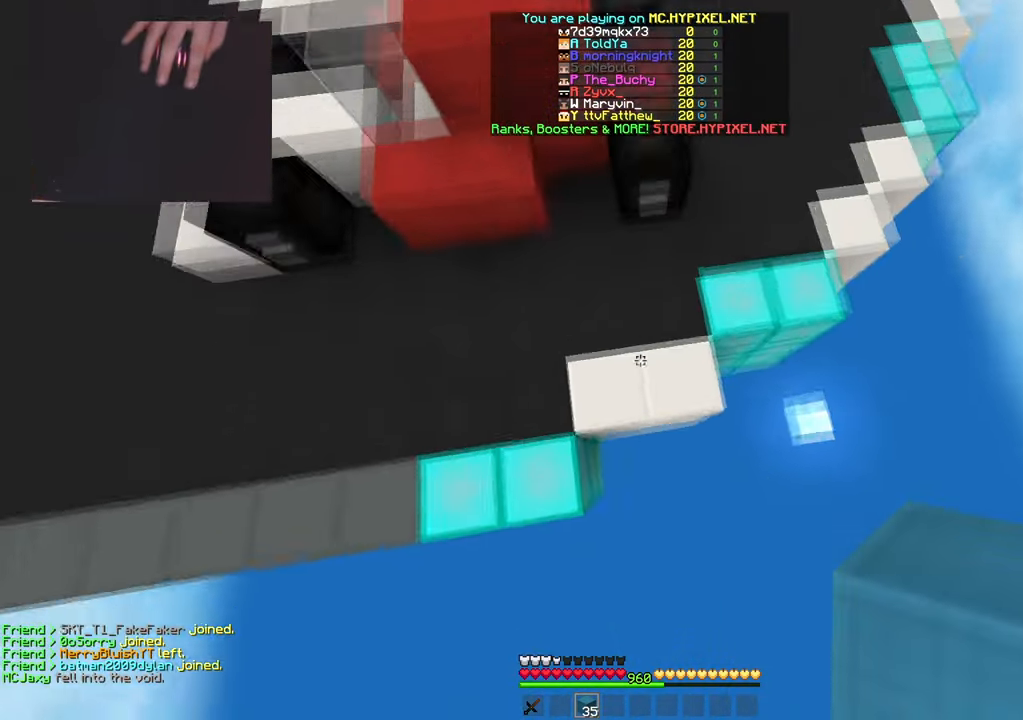
{"keys": ["w"], "mouse": [], "events": [[83, "mouse_right", "down"], [167, "space", "down"], [217, "mouse_right", "up"], [400, "space", "up"]]}
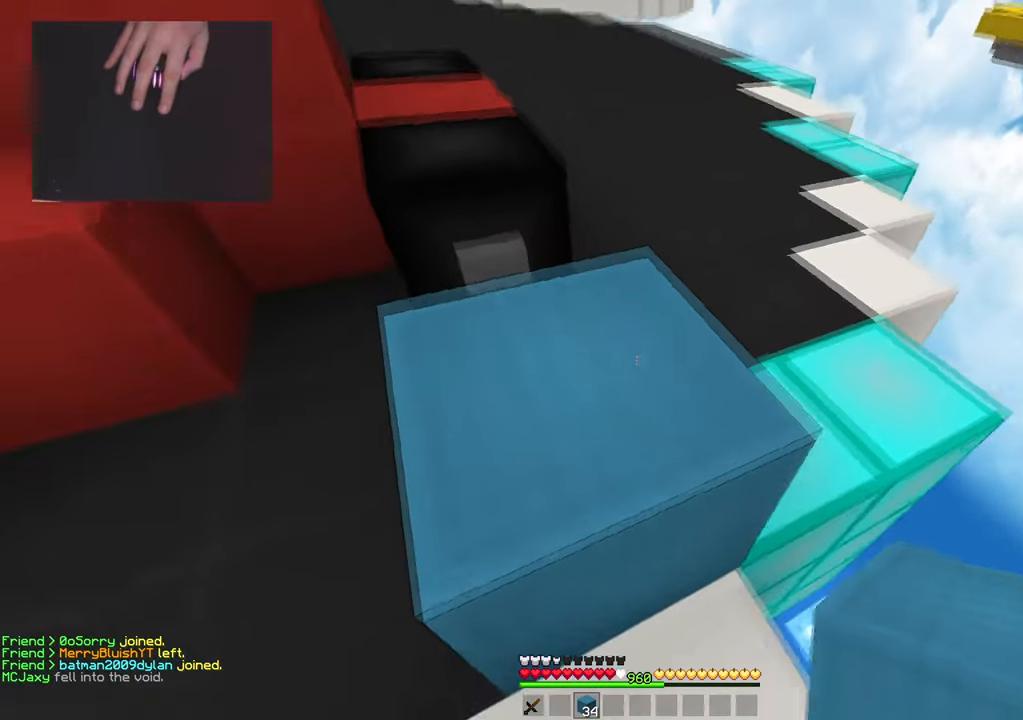
{"keys": ["space", "w"], "mouse": [], "events": [[67, "a", "down"], [67, "space", "down"], [217, "a", "up"], [267, "space", "up"], [451, "space", "down"]]}
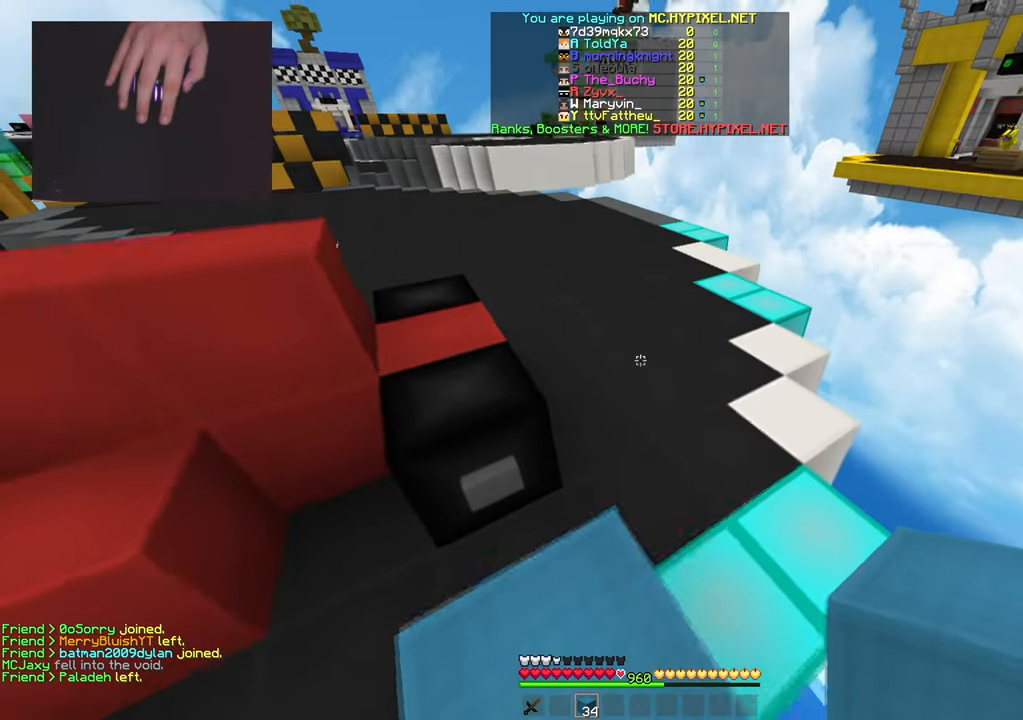
{"keys": ["space", "w"], "mouse": [], "events": [[284, "space", "up"], [434, "space", "down"]]}
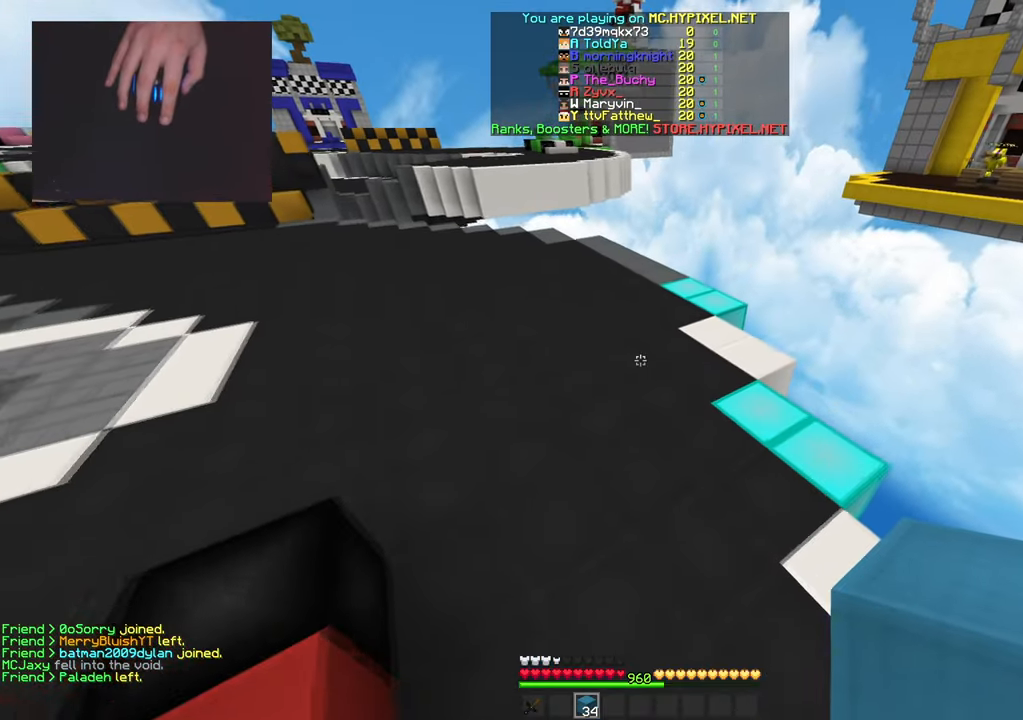
{"keys": ["w"], "mouse": [], "events": [[384, "space", "up"]]}
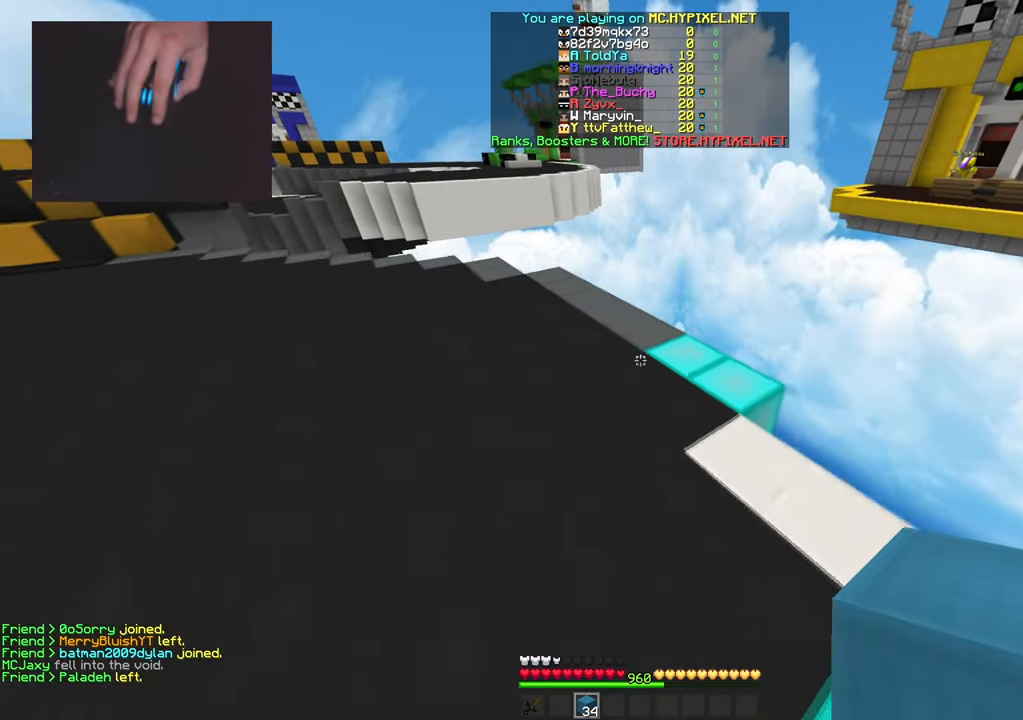
{"keys": ["space", "w"], "mouse": ["right"], "events": [[450, "mouse_right", "down"], [484, "space", "down"]]}
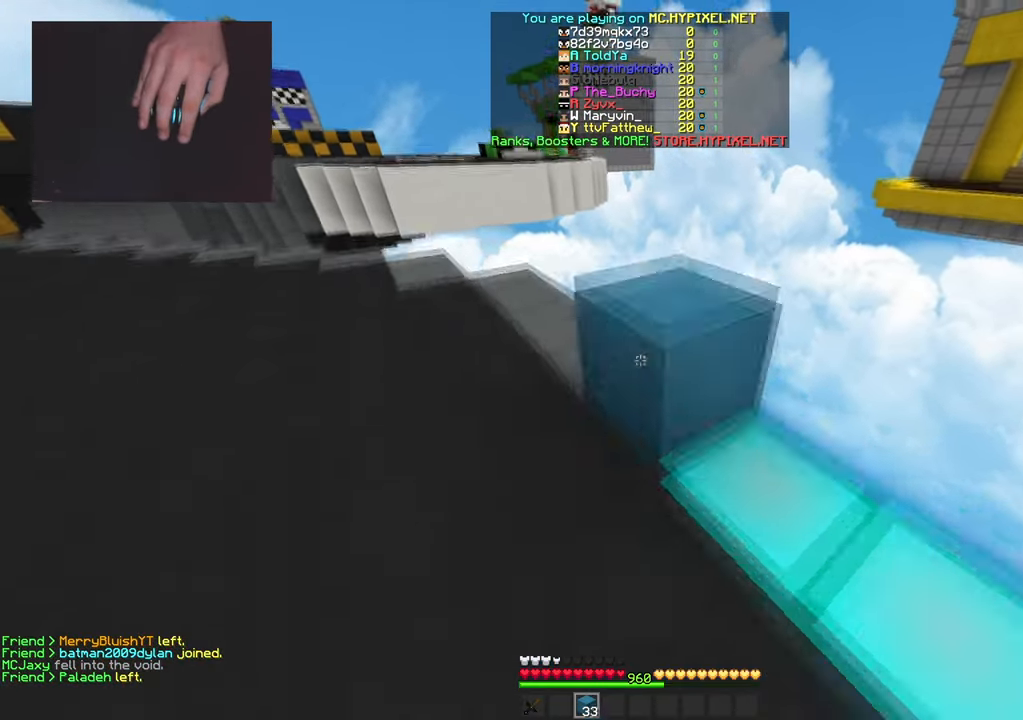
{"keys": ["a", "s"], "mouse": [], "events": [[67, "mouse_right", "up"], [134, "a", "down"], [217, "space", "up"], [434, "w", "up"], [484, "s", "down"]]}